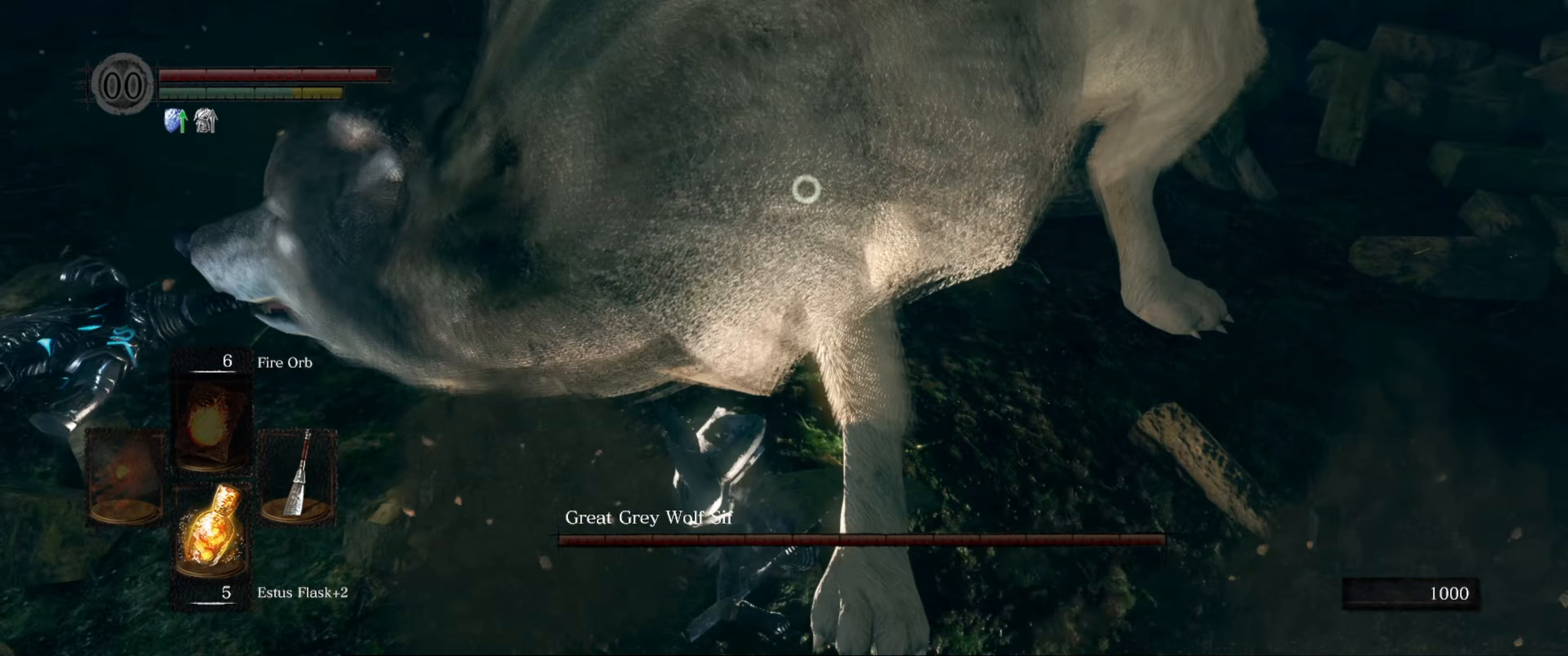
Gameplay with a controller (Xbox layout); each line is a JSON object with the inputs held at the frame after it. "events" lists button and stick changes between this image and that frame as [ms after this image, input, new state], when the widget could be followed in between. Not read: L3 R3.
{"buttons": [], "left_stick": "center", "right_stick": "center", "events": [[100, "R1", "down"], [217, "R1", "up"]]}
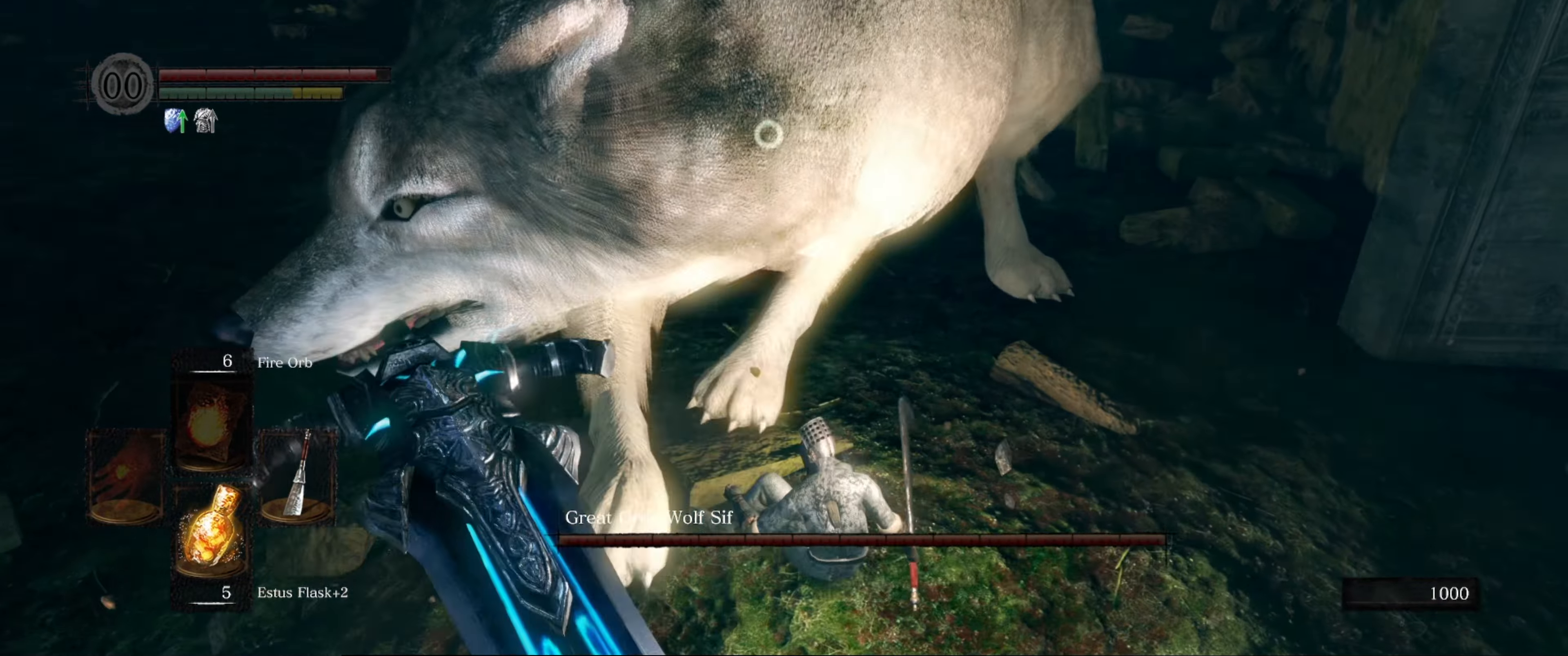
{"buttons": [], "left_stick": "center", "right_stick": "center", "events": []}
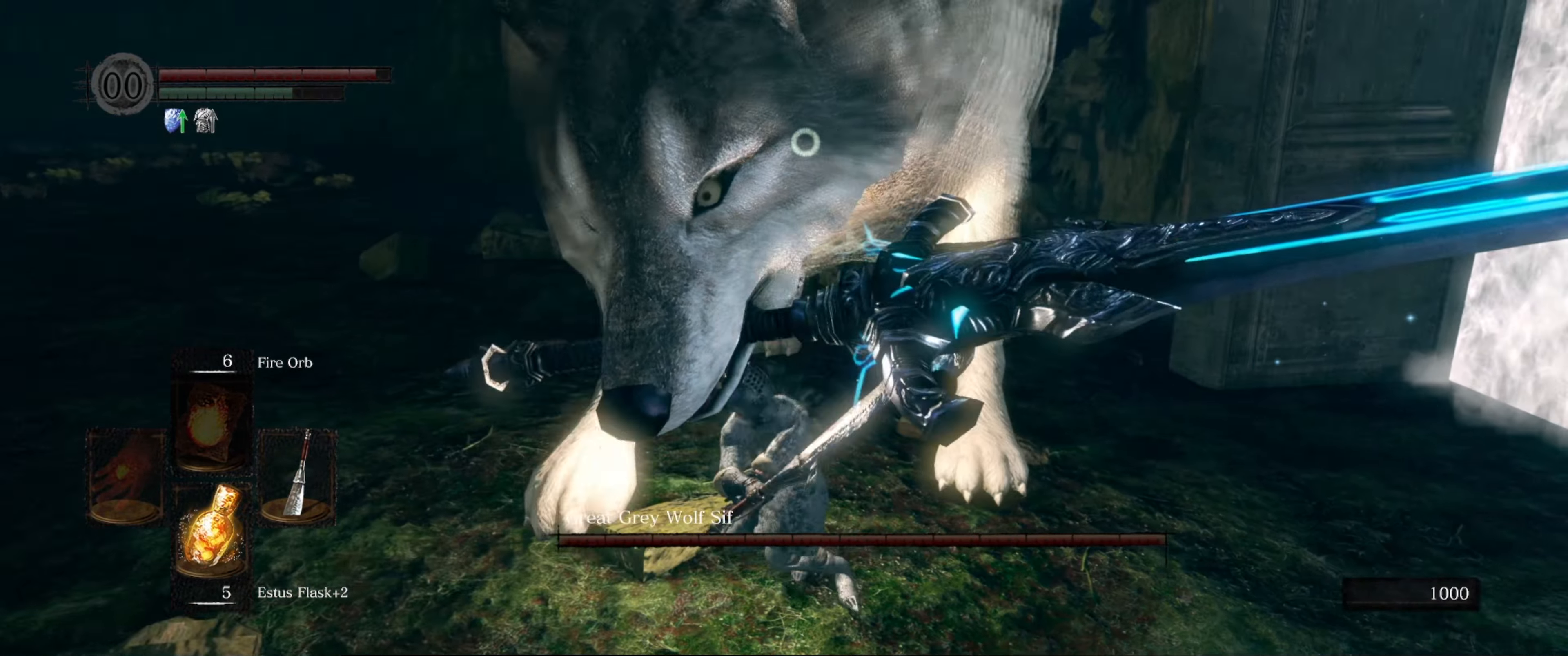
{"buttons": [], "left_stick": "down-left", "right_stick": "center", "events": [[183, "left_stick", "down-left"]]}
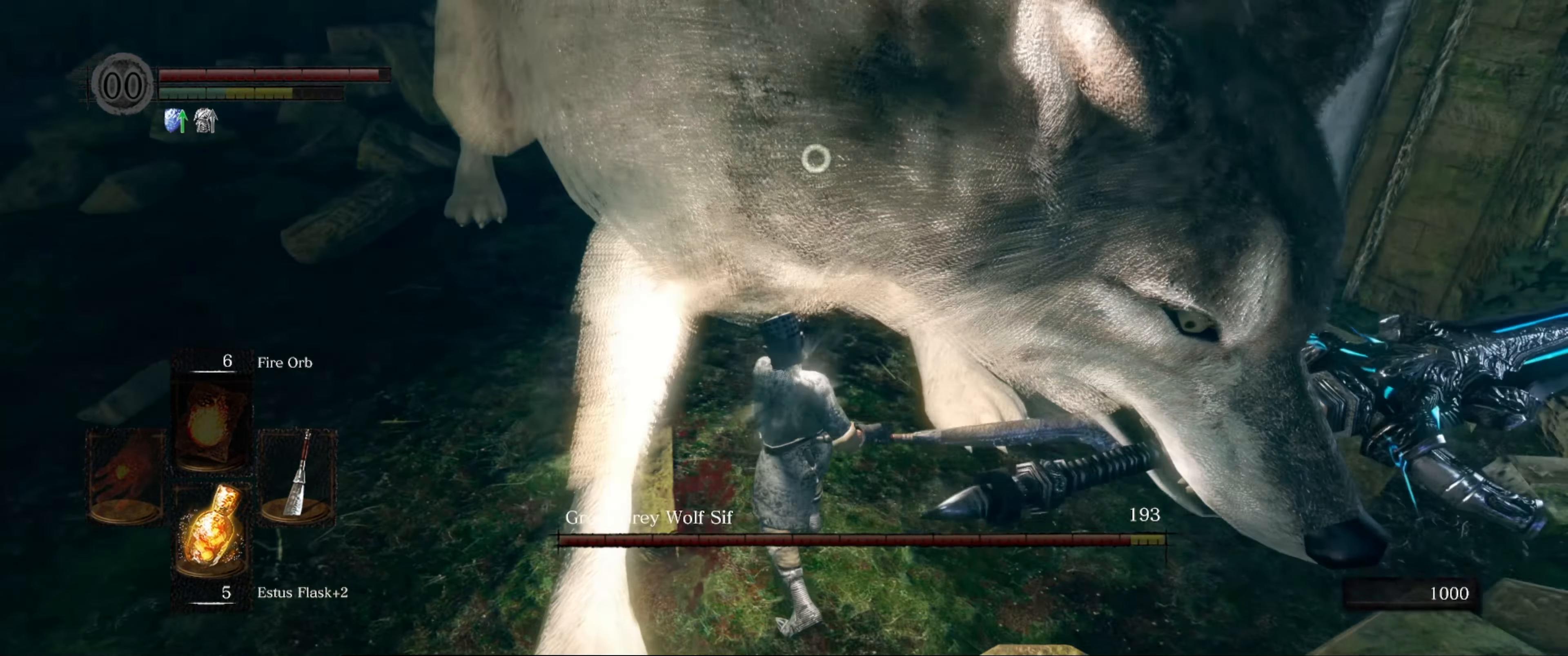
{"buttons": ["B"], "left_stick": "down-left", "right_stick": "center", "events": [[500, "B", "down"]]}
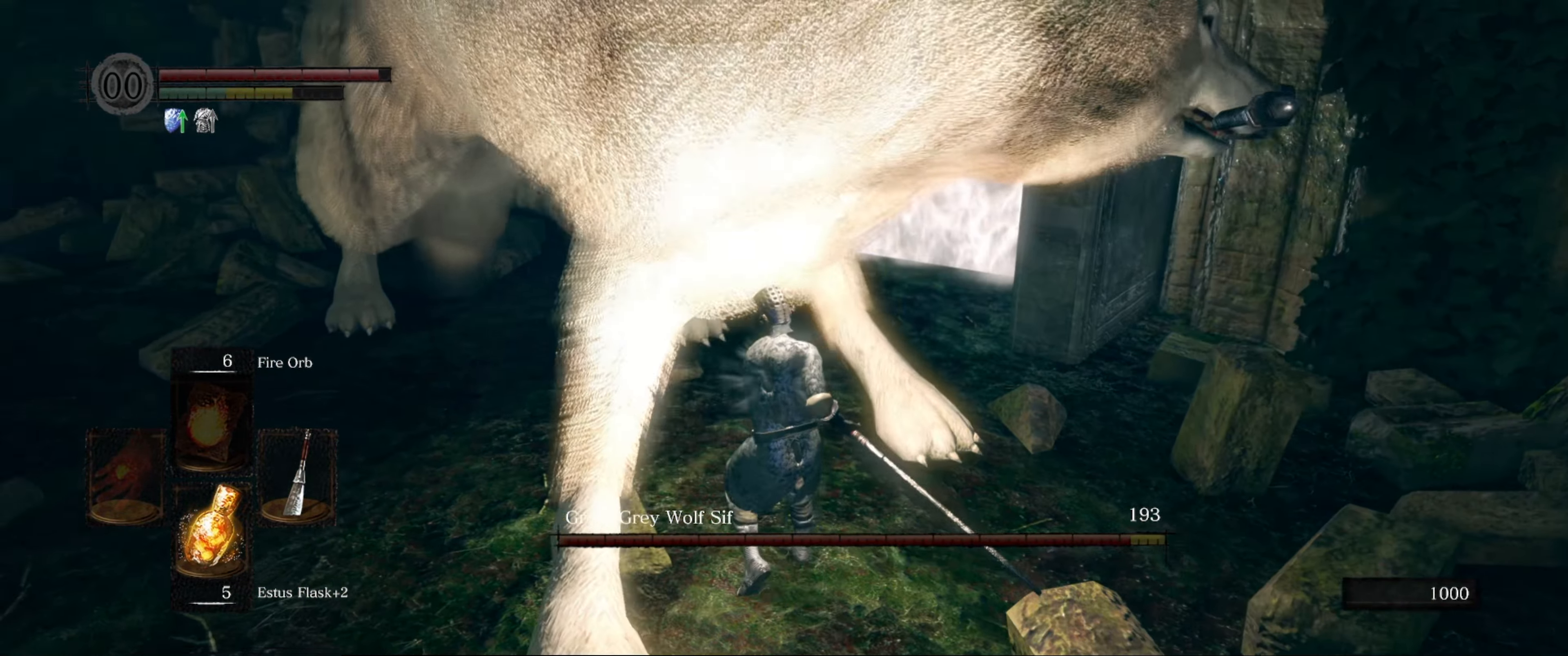
{"buttons": [], "left_stick": "center", "right_stick": "center", "events": [[83, "B", "up"], [283, "left_stick", "center"]]}
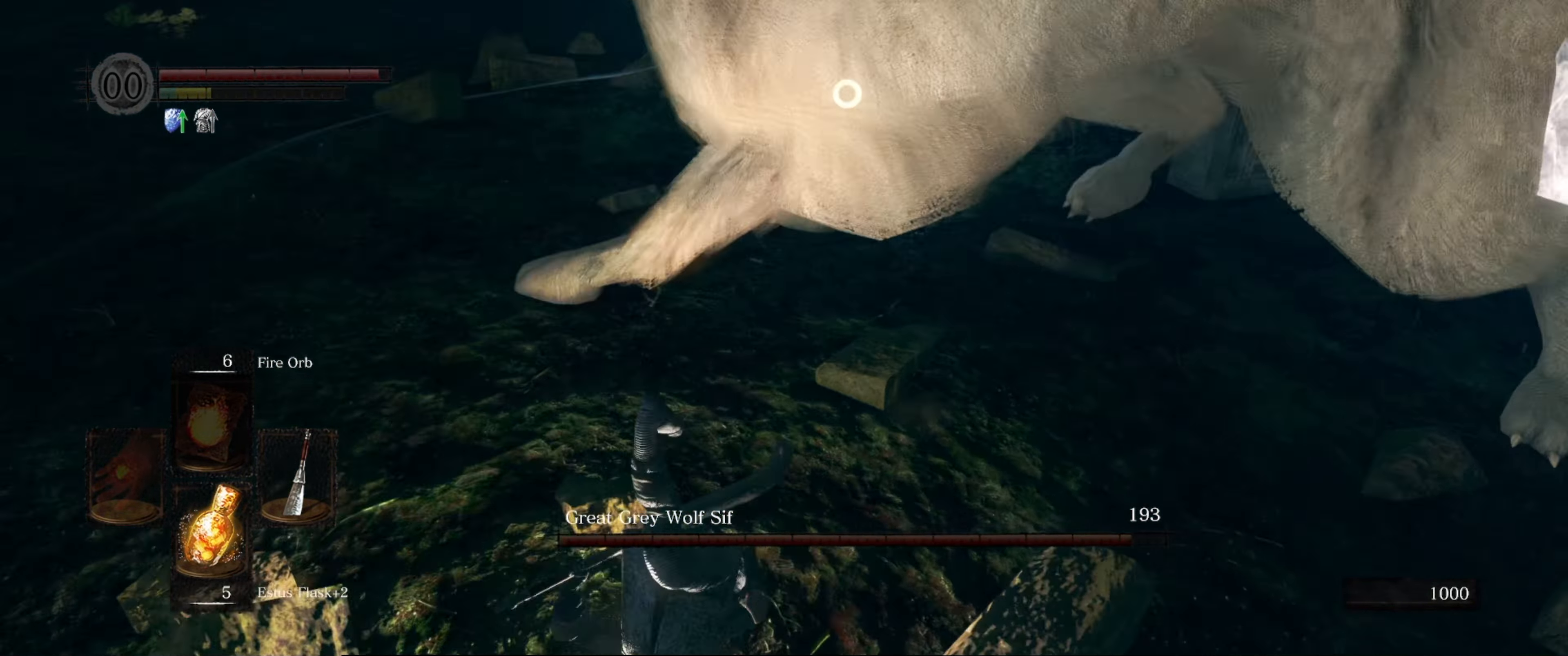
{"buttons": [], "left_stick": "up", "right_stick": "center", "events": [[67, "left_stick", "up-left"], [217, "left_stick", "up"]]}
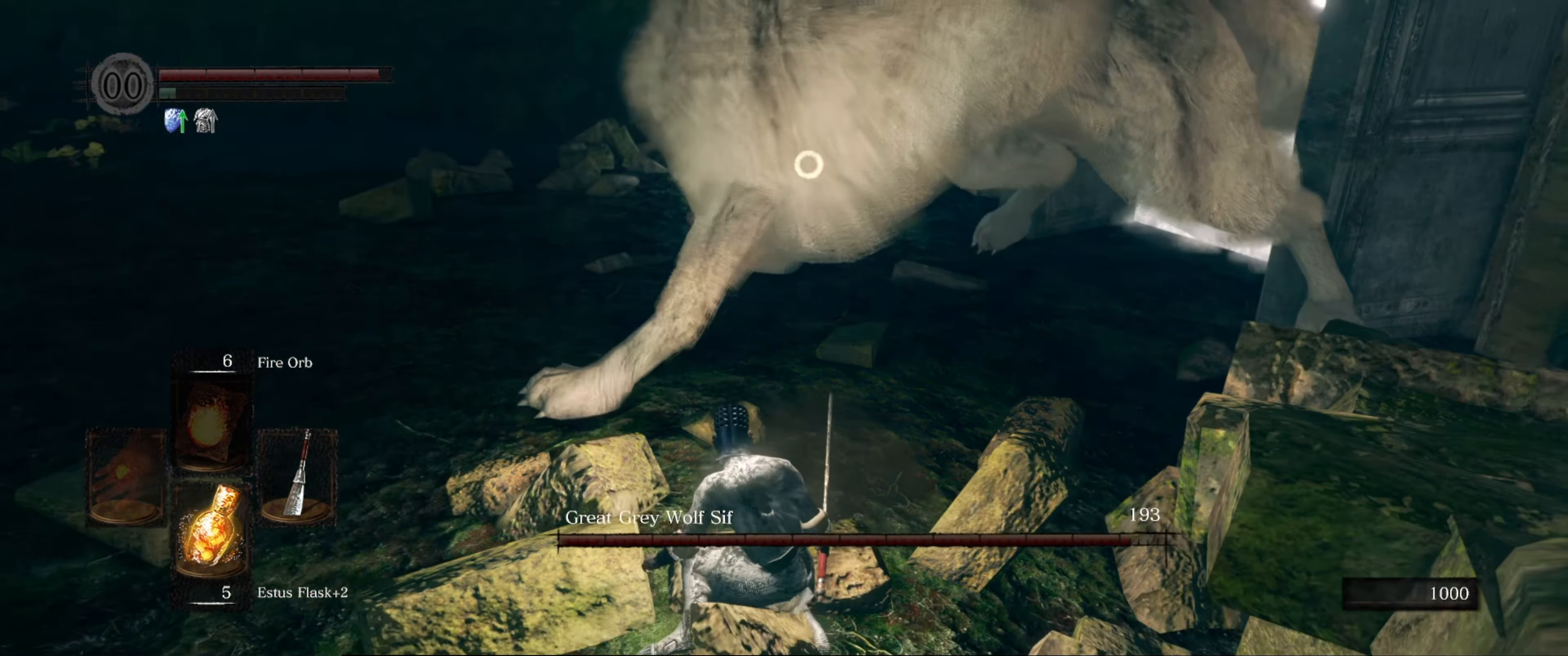
{"buttons": [], "left_stick": "up", "right_stick": "center", "events": []}
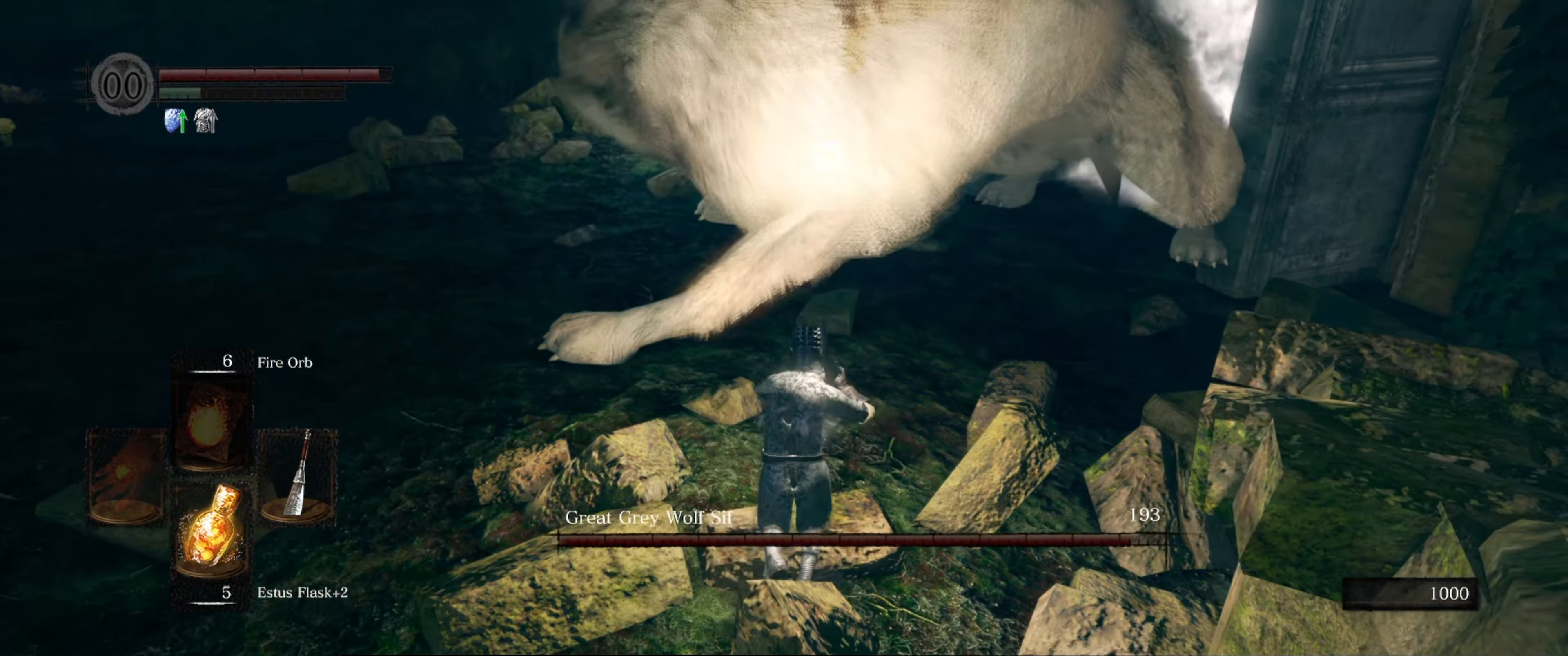
{"buttons": [], "left_stick": "center", "right_stick": "center", "events": [[233, "B", "down"], [317, "B", "up"], [500, "left_stick", "center"]]}
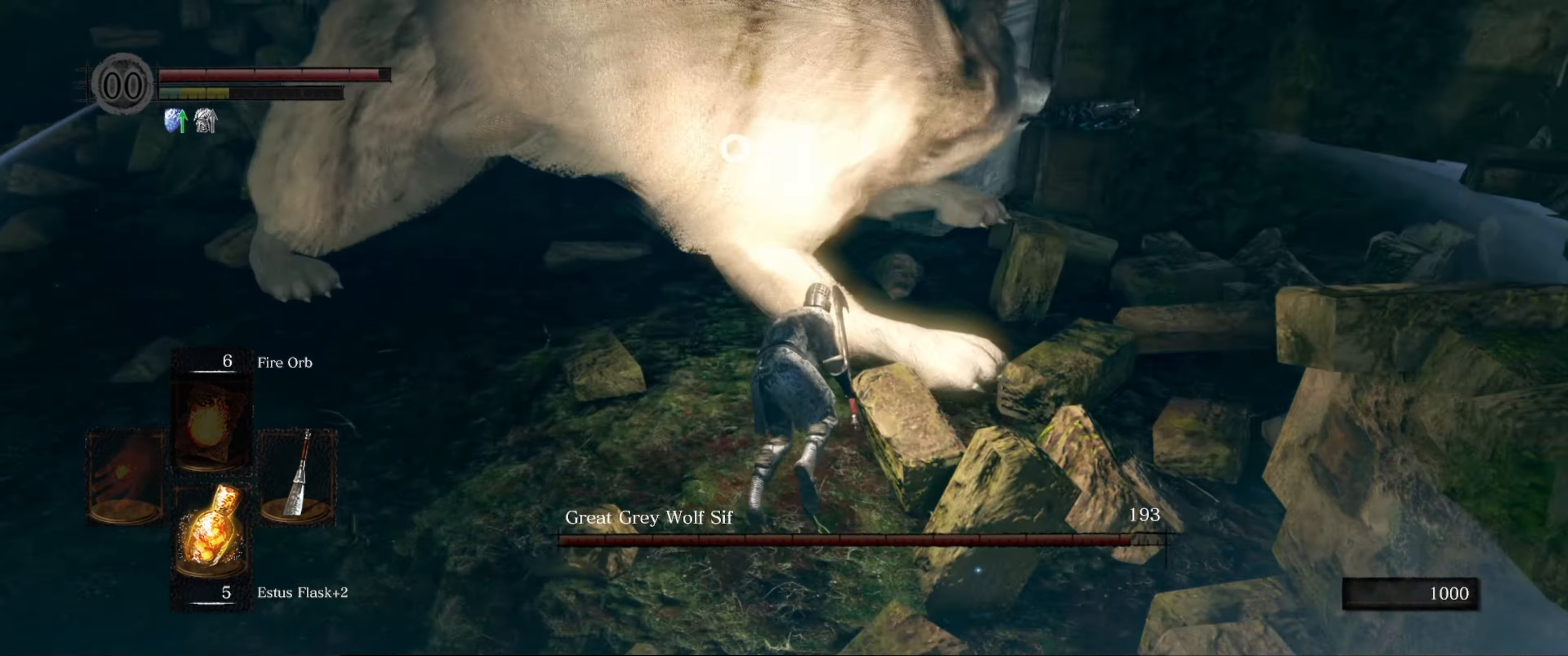
{"buttons": [], "left_stick": "center", "right_stick": "center", "events": []}
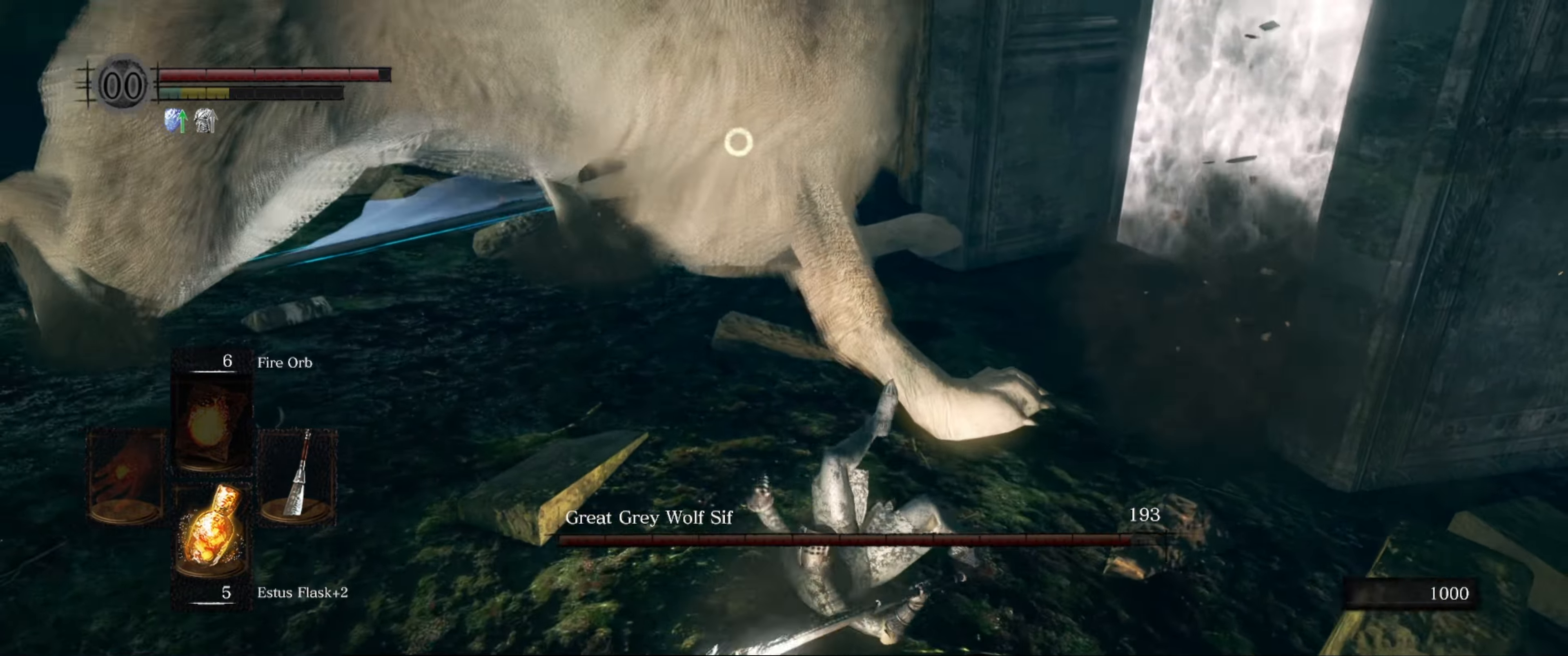
{"buttons": [], "left_stick": "up-left", "right_stick": "center", "events": [[17, "left_stick", "up-left"]]}
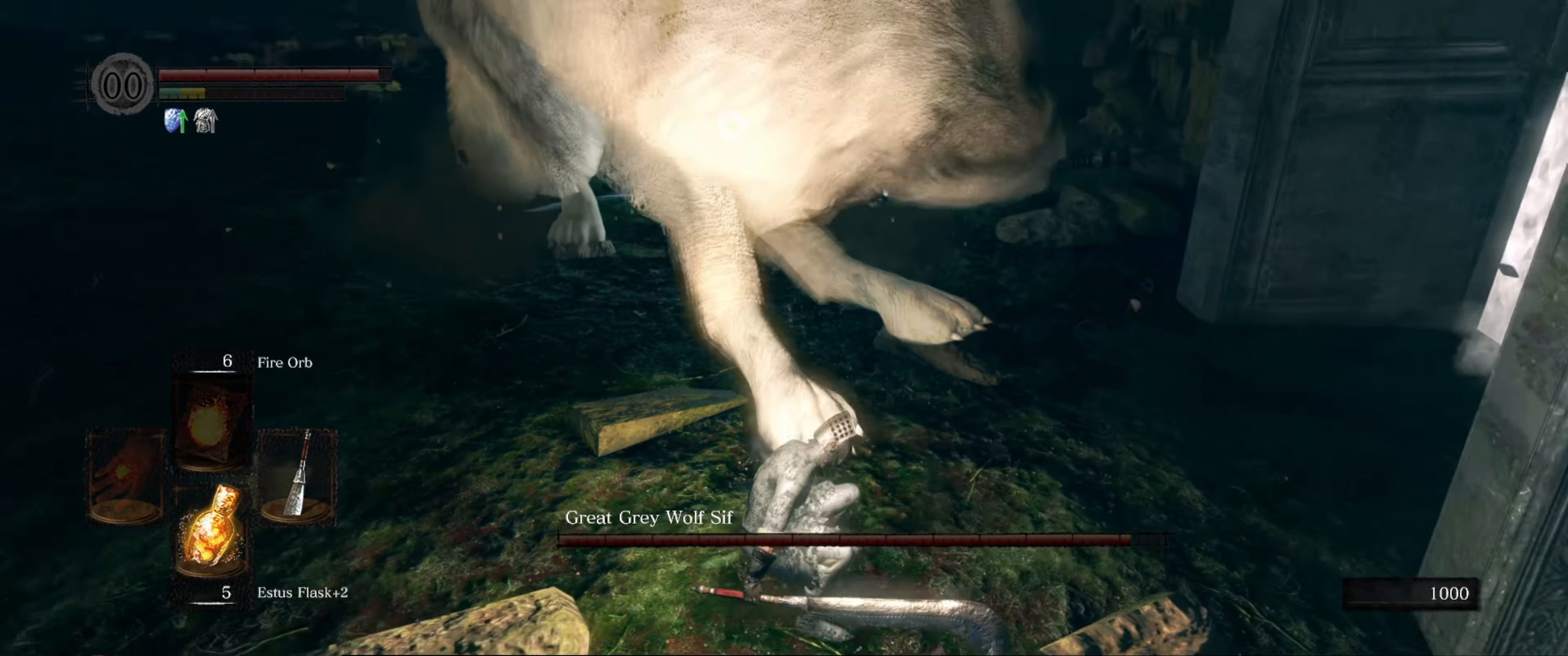
{"buttons": [], "left_stick": "up-left", "right_stick": "center", "events": [[200, "R1", "down"], [284, "R1", "up"]]}
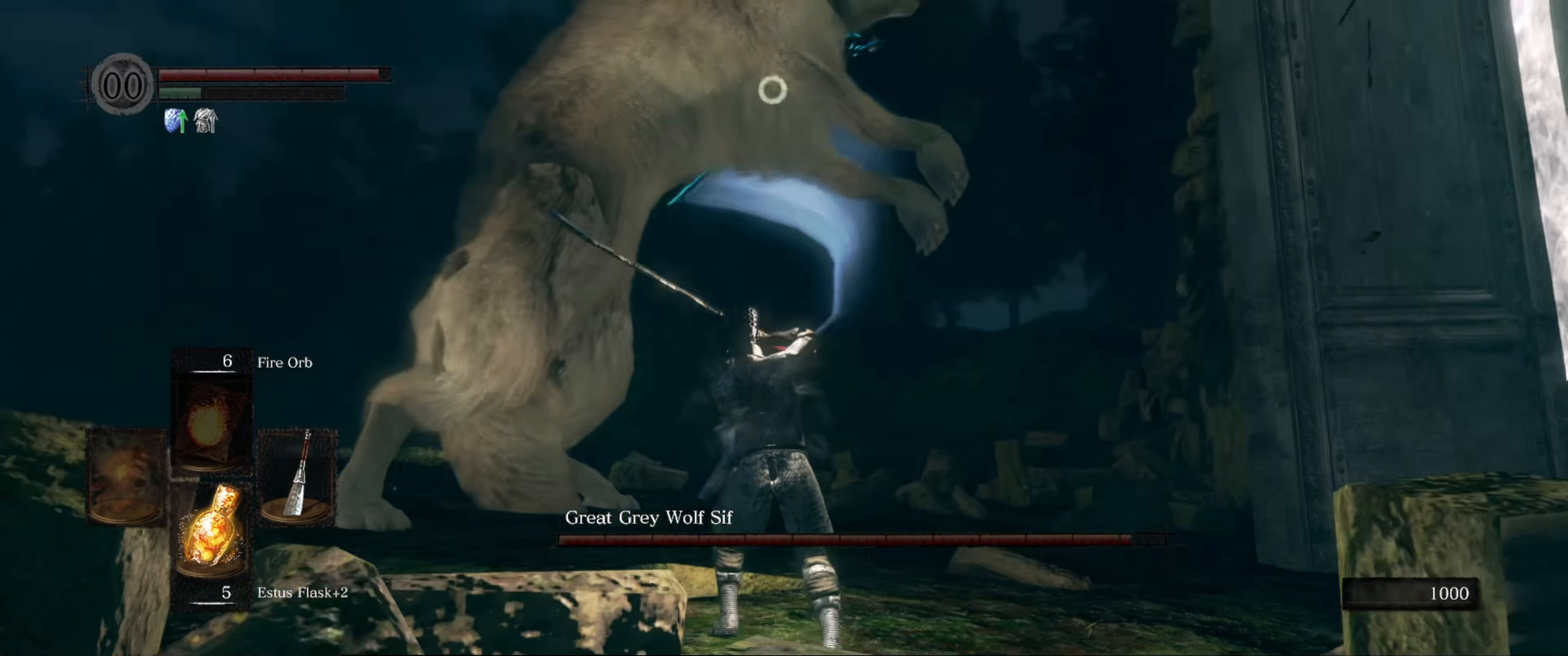
{"buttons": [], "left_stick": "center", "right_stick": "center", "events": [[250, "left_stick", "center"]]}
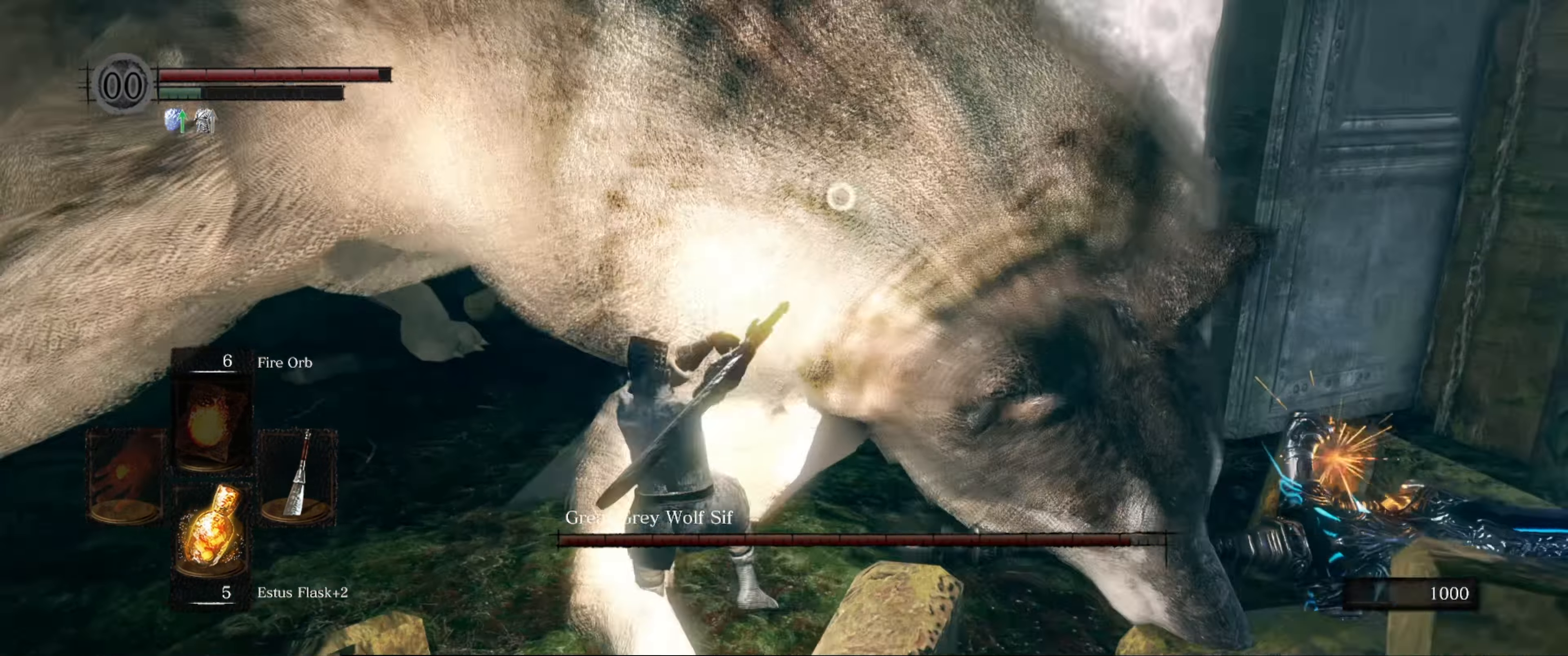
{"buttons": [], "left_stick": "center", "right_stick": "center", "events": []}
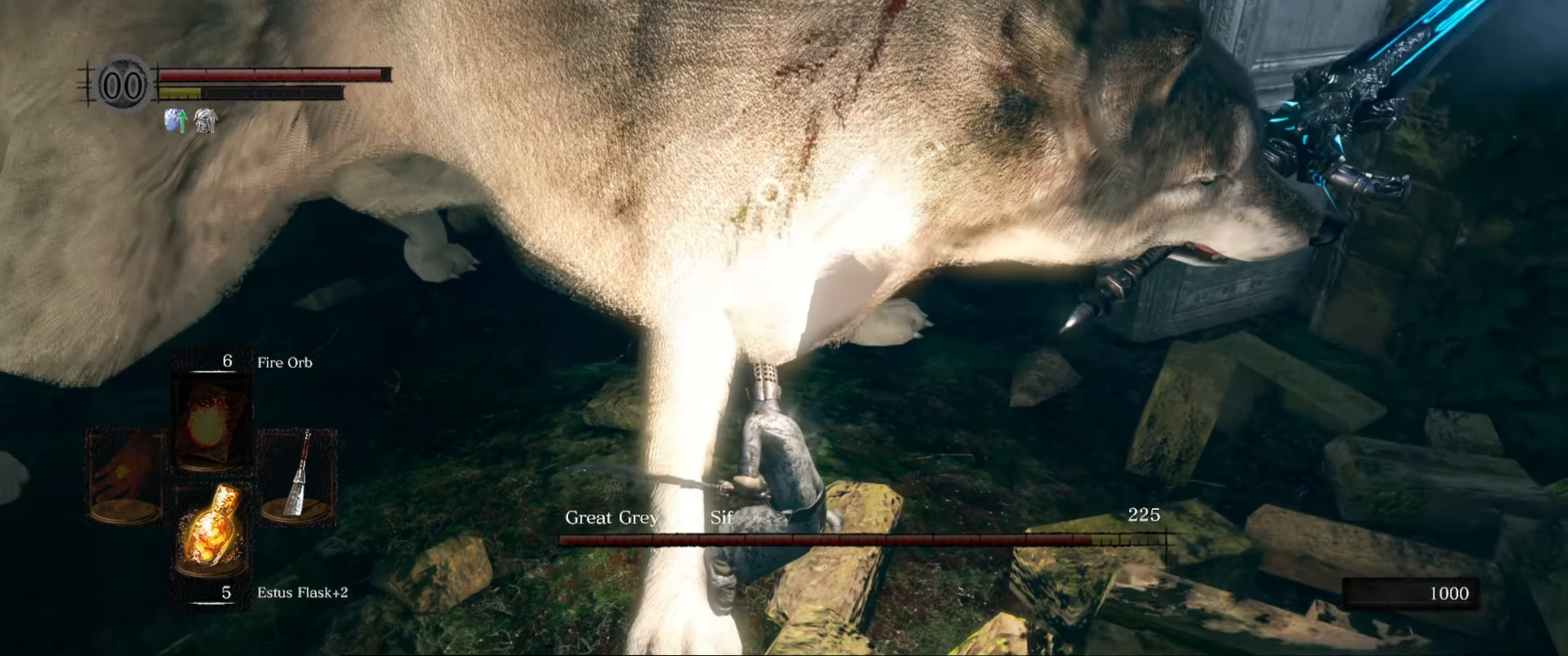
{"buttons": [], "left_stick": "center", "right_stick": "center", "events": [[84, "R1", "down"], [267, "R1", "up"]]}
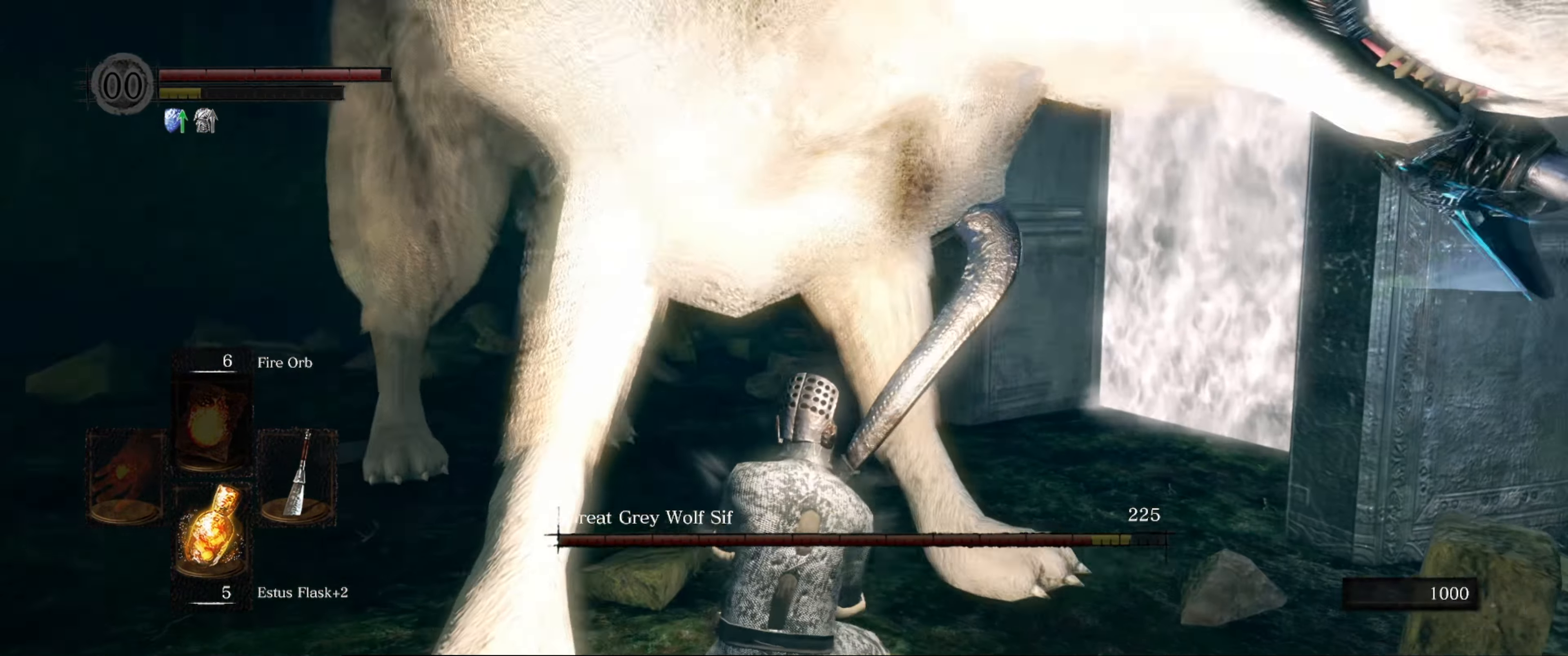
{"buttons": [], "left_stick": "left", "right_stick": "center", "events": [[134, "left_stick", "left"]]}
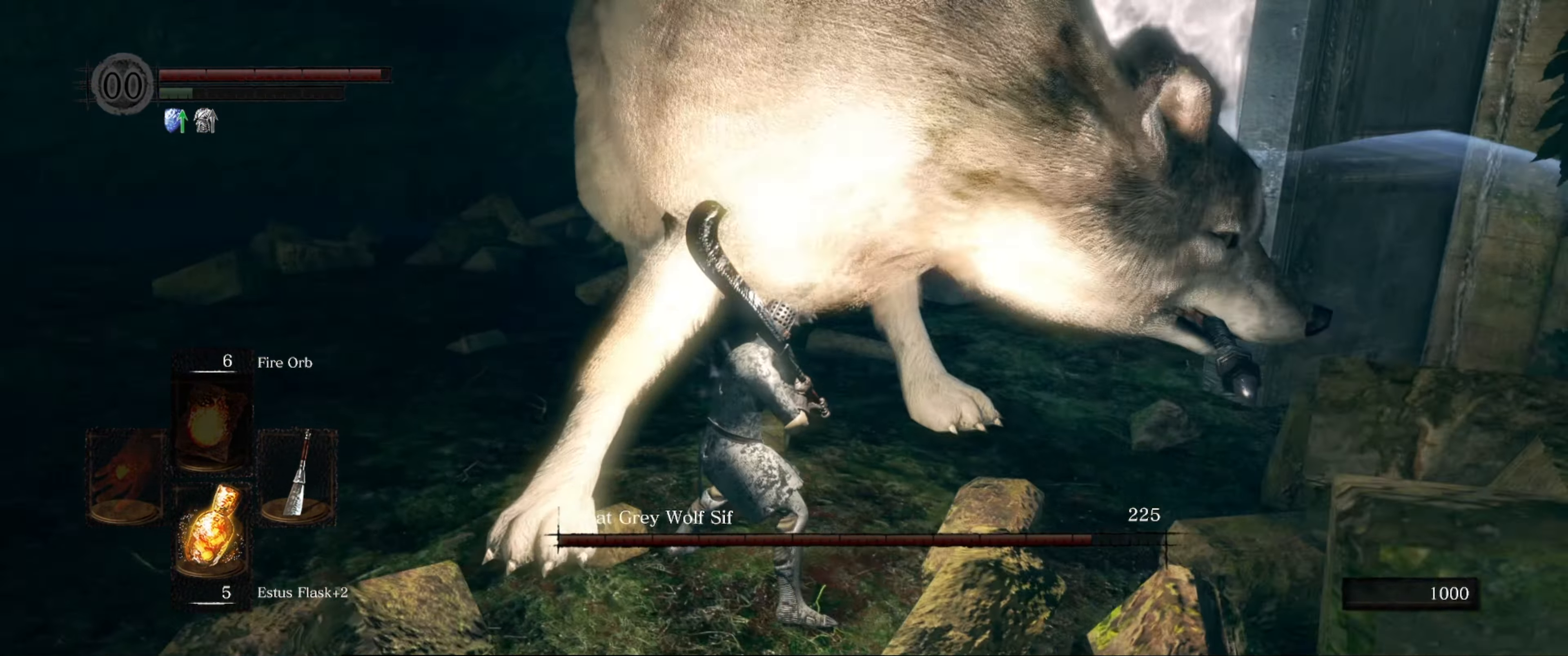
{"buttons": [], "left_stick": "down-left", "right_stick": "center", "events": [[134, "left_stick", "down-left"], [300, "B", "down"], [367, "B", "up"]]}
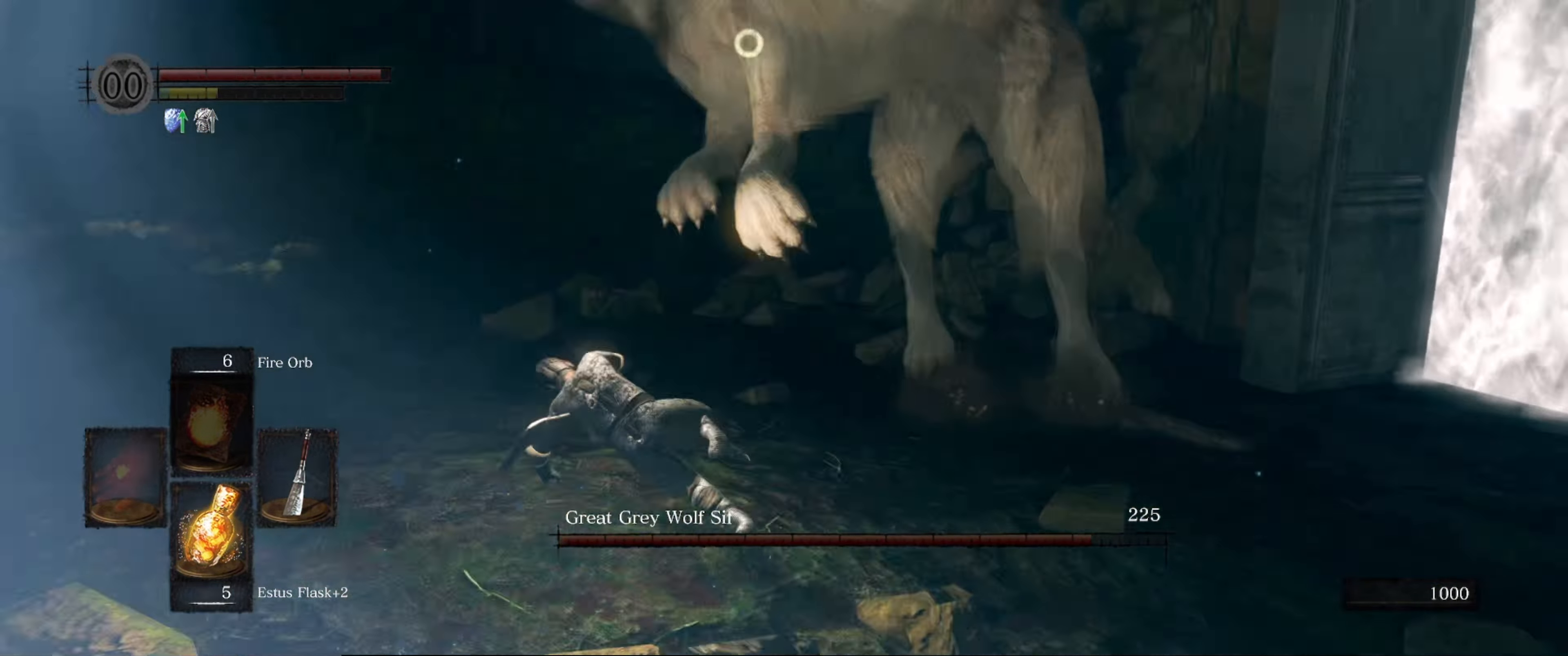
{"buttons": [], "left_stick": "down-left", "right_stick": "center", "events": [[317, "left_stick", "center"], [416, "left_stick", "left"], [466, "left_stick", "down-left"]]}
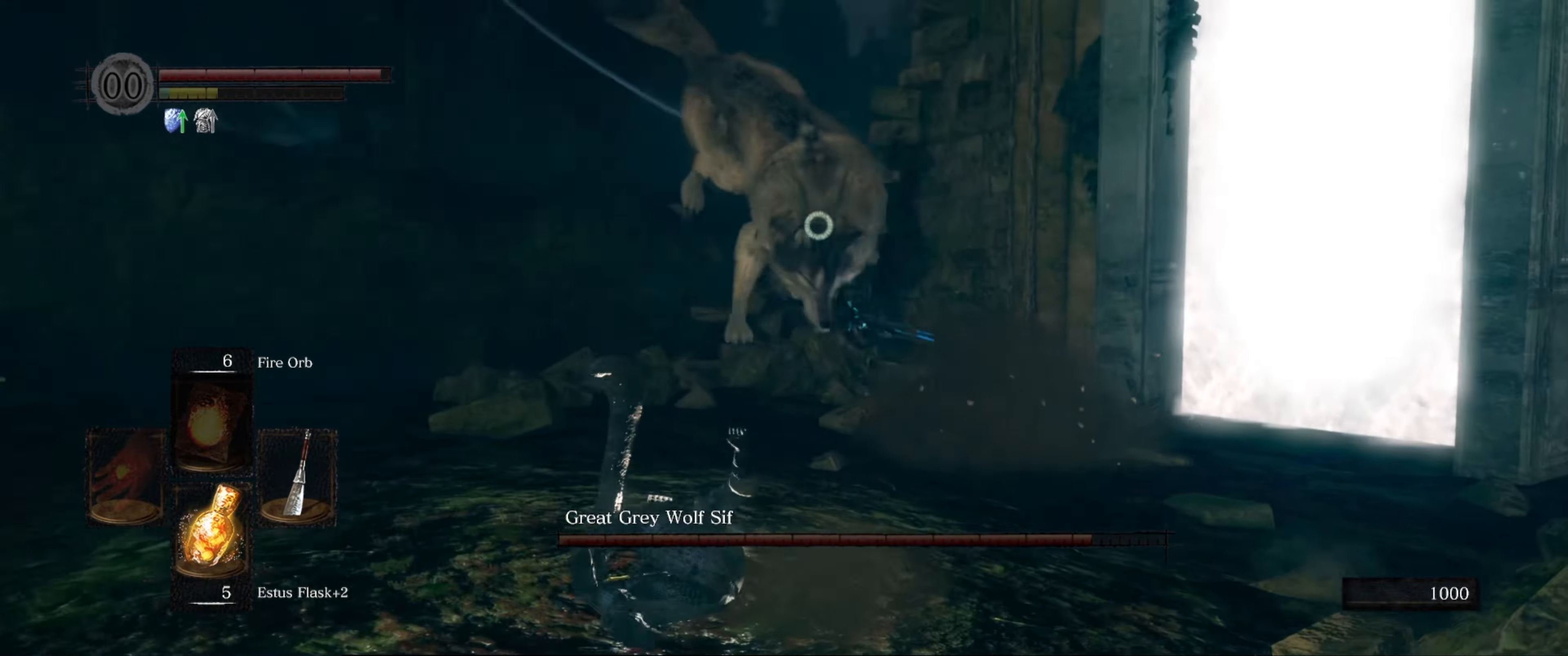
{"buttons": [], "left_stick": "down-left", "right_stick": "center", "events": []}
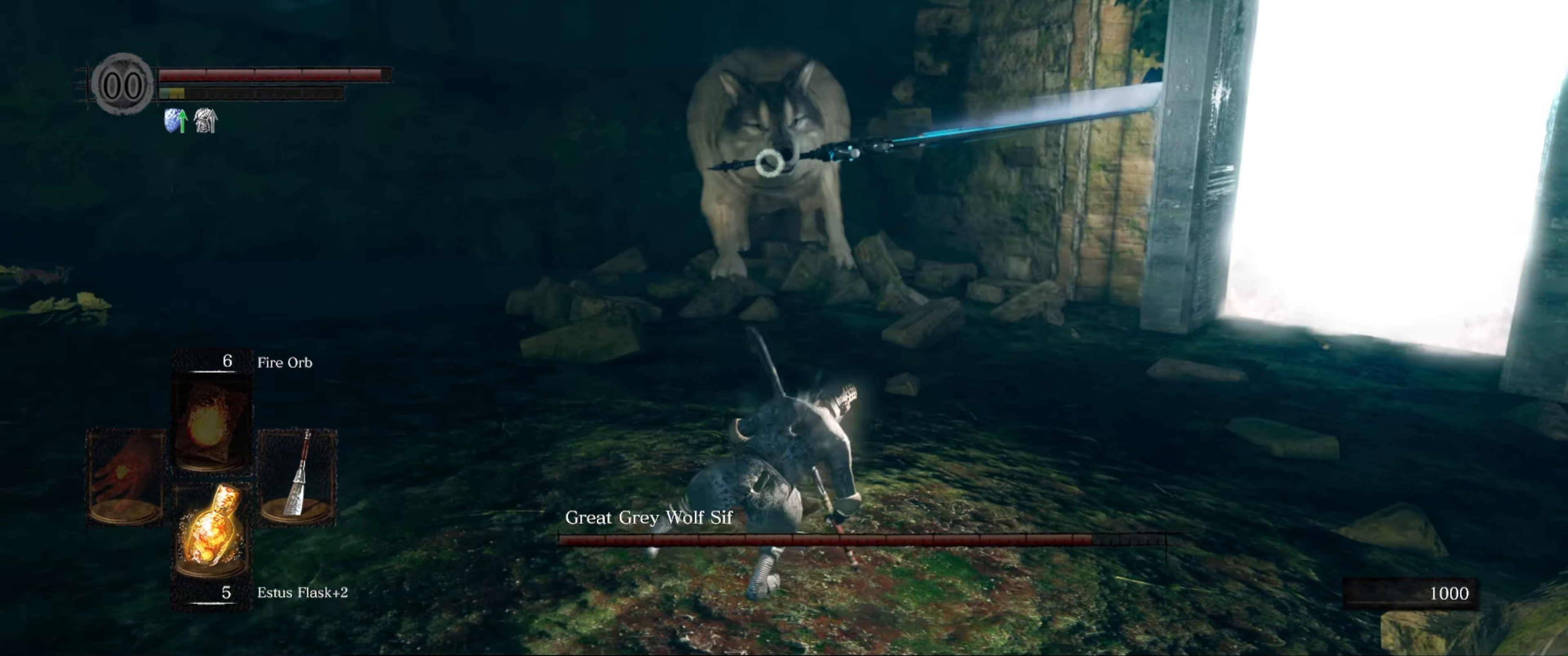
{"buttons": [], "left_stick": "down-left", "right_stick": "center", "events": []}
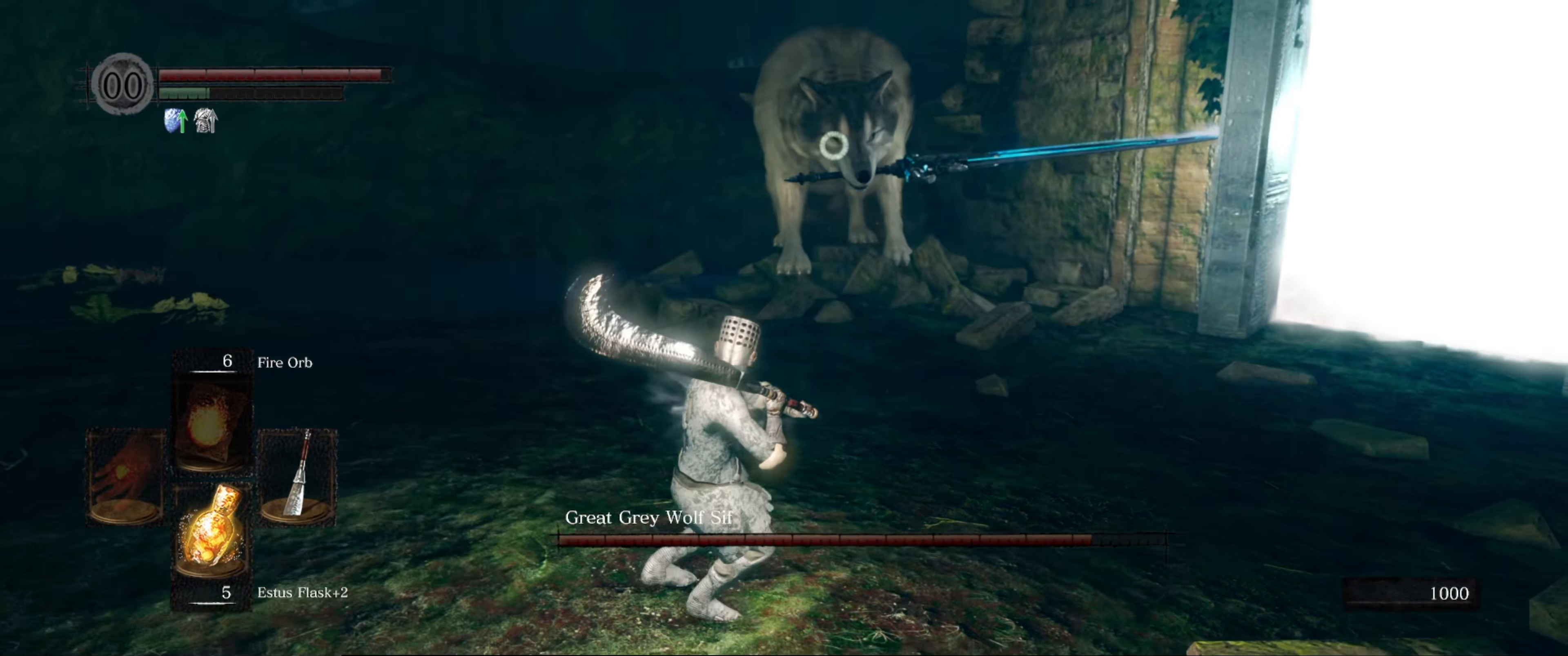
{"buttons": [], "left_stick": "down-left", "right_stick": "center", "events": []}
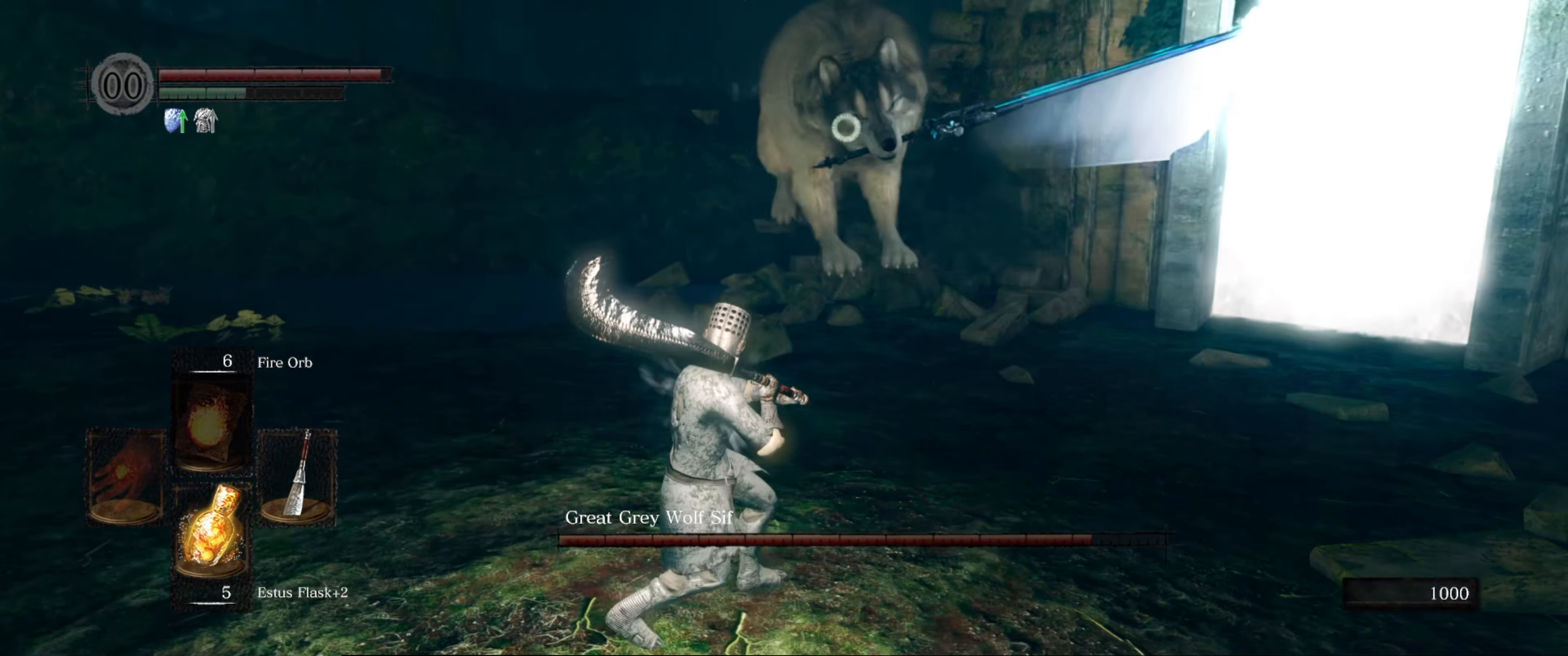
{"buttons": [], "left_stick": "down-left", "right_stick": "center", "events": []}
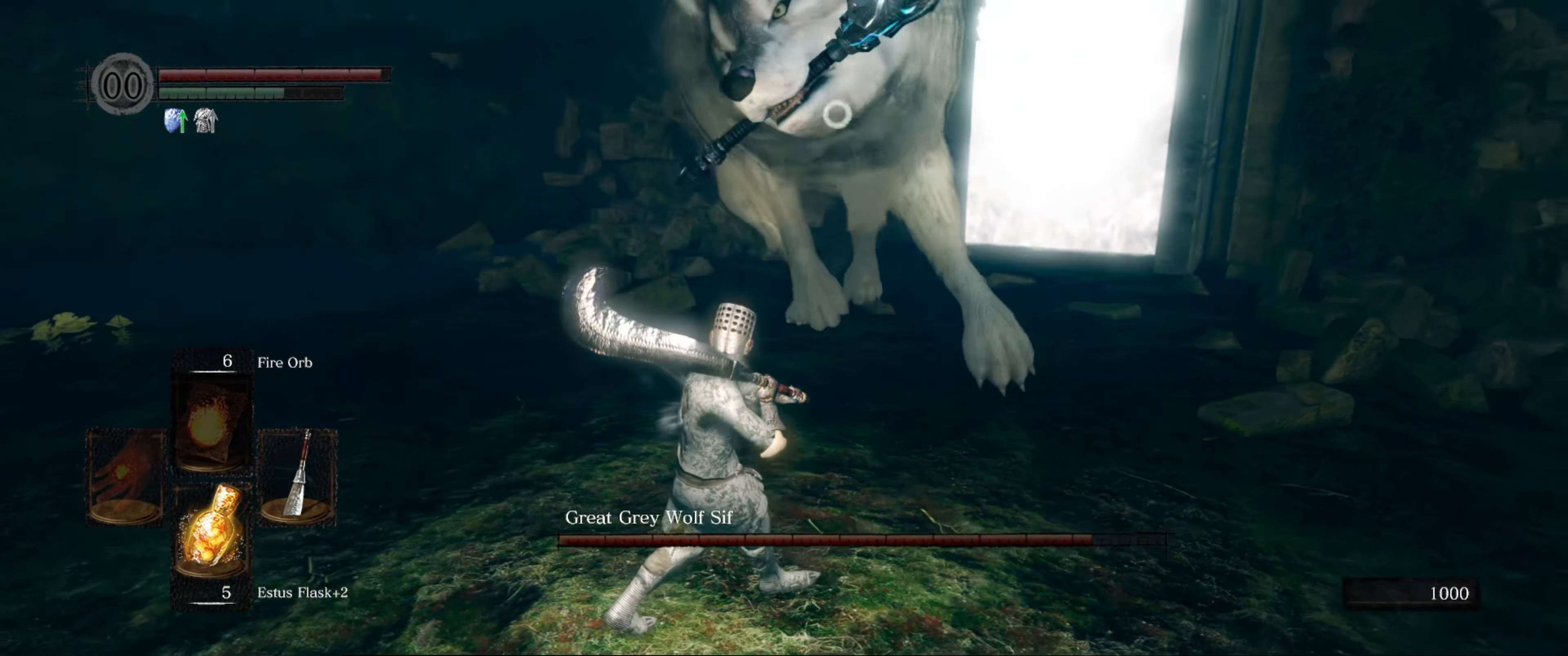
{"buttons": [], "left_stick": "down", "right_stick": "center", "events": [[50, "B", "down"], [116, "left_stick", "down"], [166, "B", "up"]]}
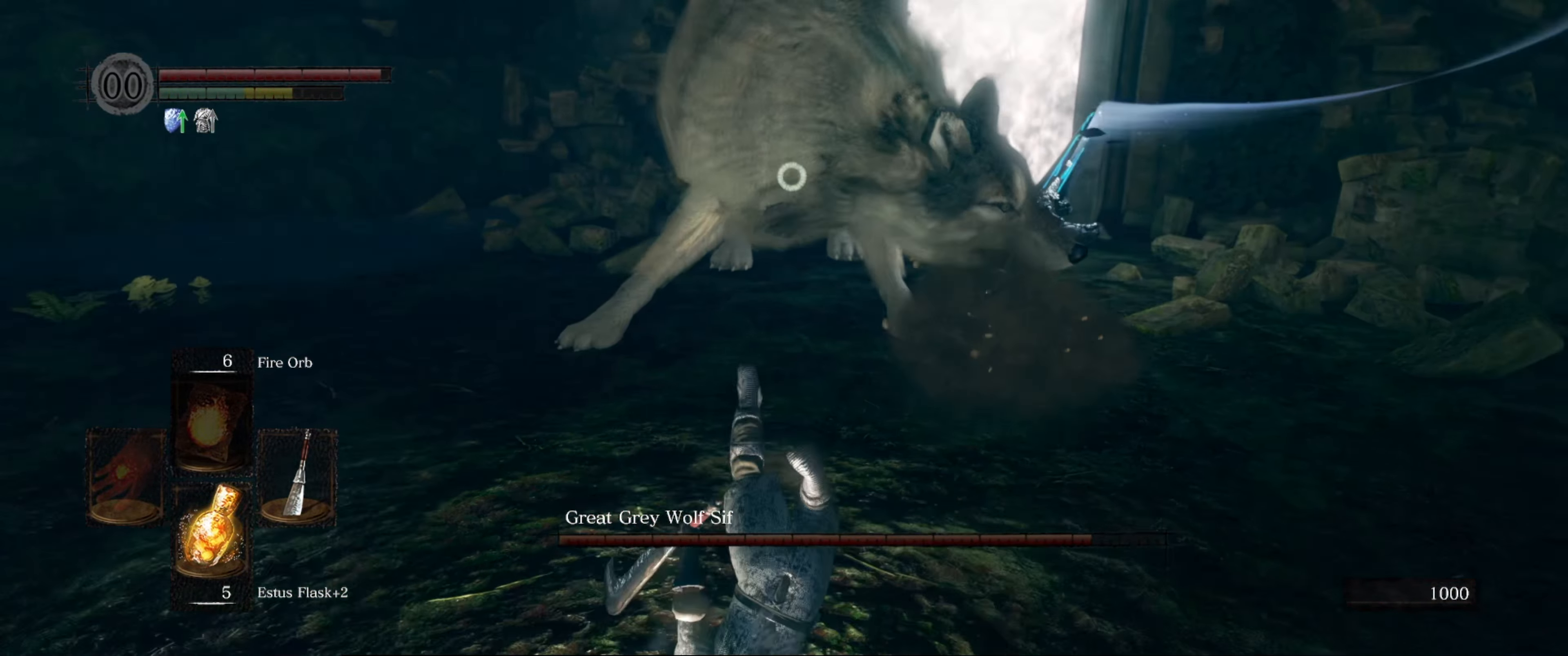
{"buttons": [], "left_stick": "down", "right_stick": "center", "events": []}
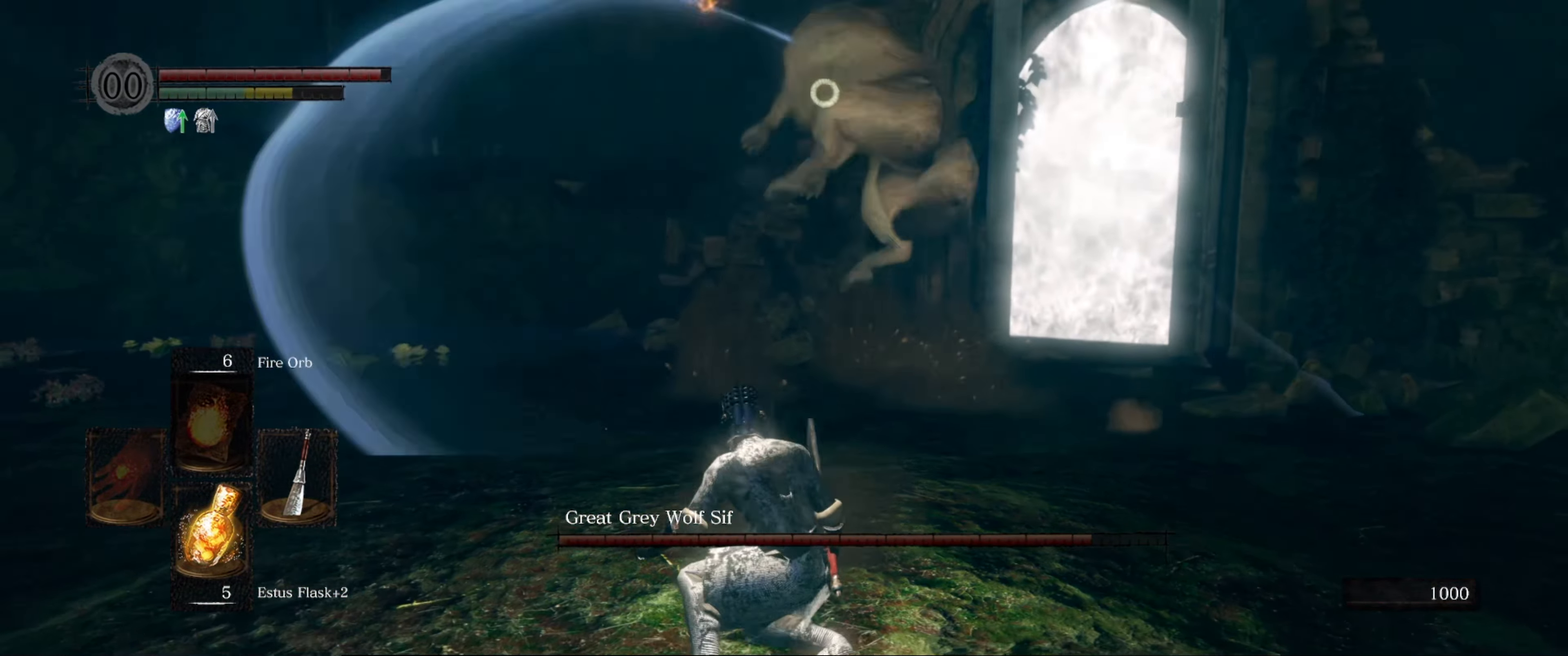
{"buttons": [], "left_stick": "down-left", "right_stick": "left", "events": [[33, "left_stick", "down-left"], [500, "right_stick", "left"]]}
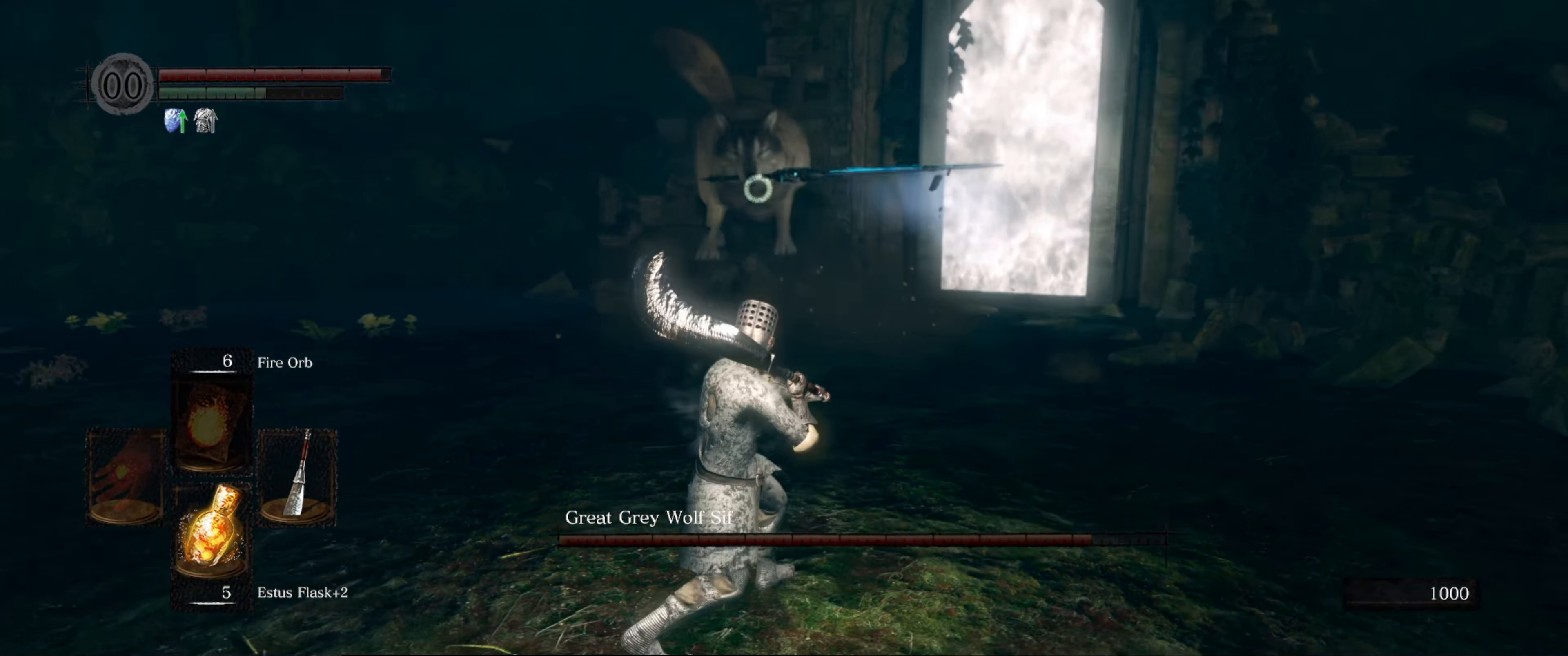
{"buttons": [], "left_stick": "up-left", "right_stick": "left", "events": [[350, "left_stick", "left"], [500, "left_stick", "up-left"]]}
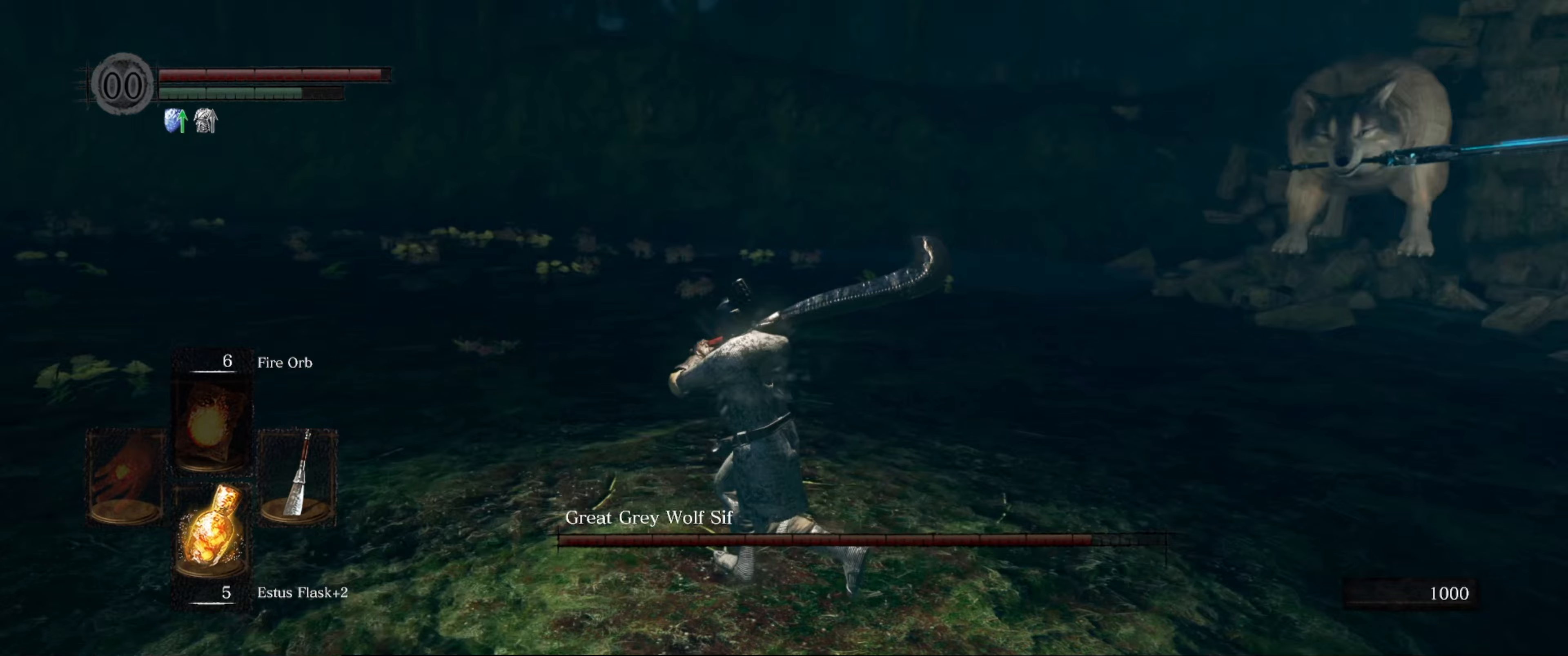
{"buttons": ["B"], "left_stick": "up-left", "right_stick": "right", "events": [[150, "right_stick", "center"], [317, "B", "down"], [500, "right_stick", "right"]]}
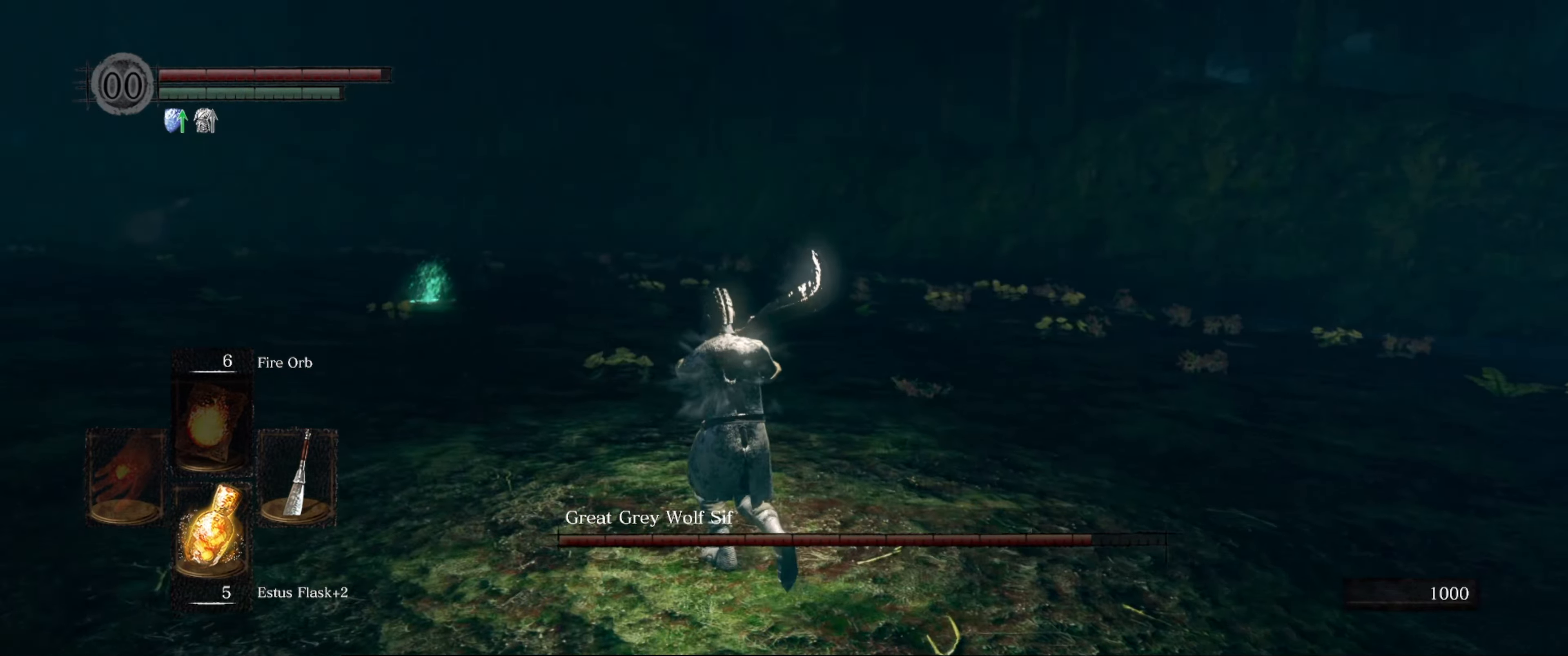
{"buttons": ["B"], "left_stick": "down-left", "right_stick": "right", "events": [[300, "left_stick", "left"], [483, "left_stick", "down-left"]]}
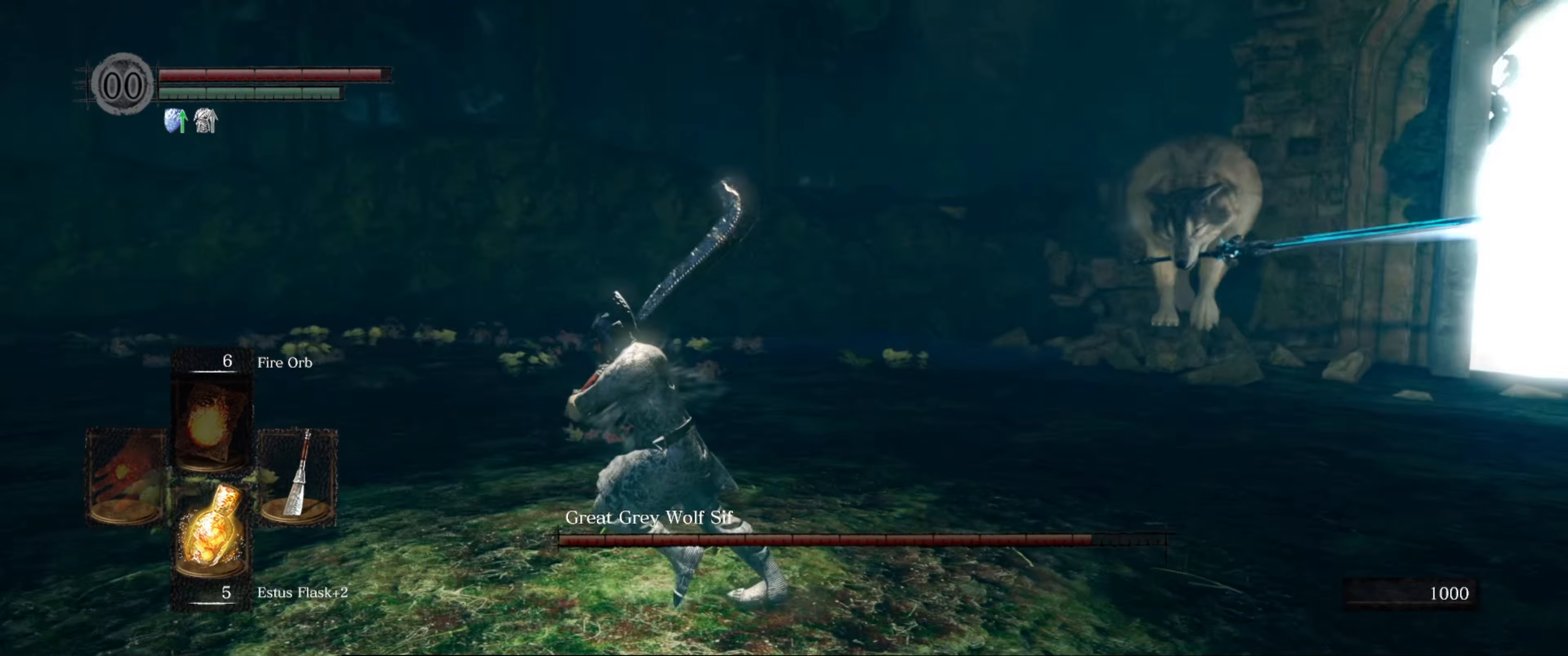
{"buttons": ["B"], "left_stick": "down-left", "right_stick": "center", "events": [[117, "right_stick", "center"]]}
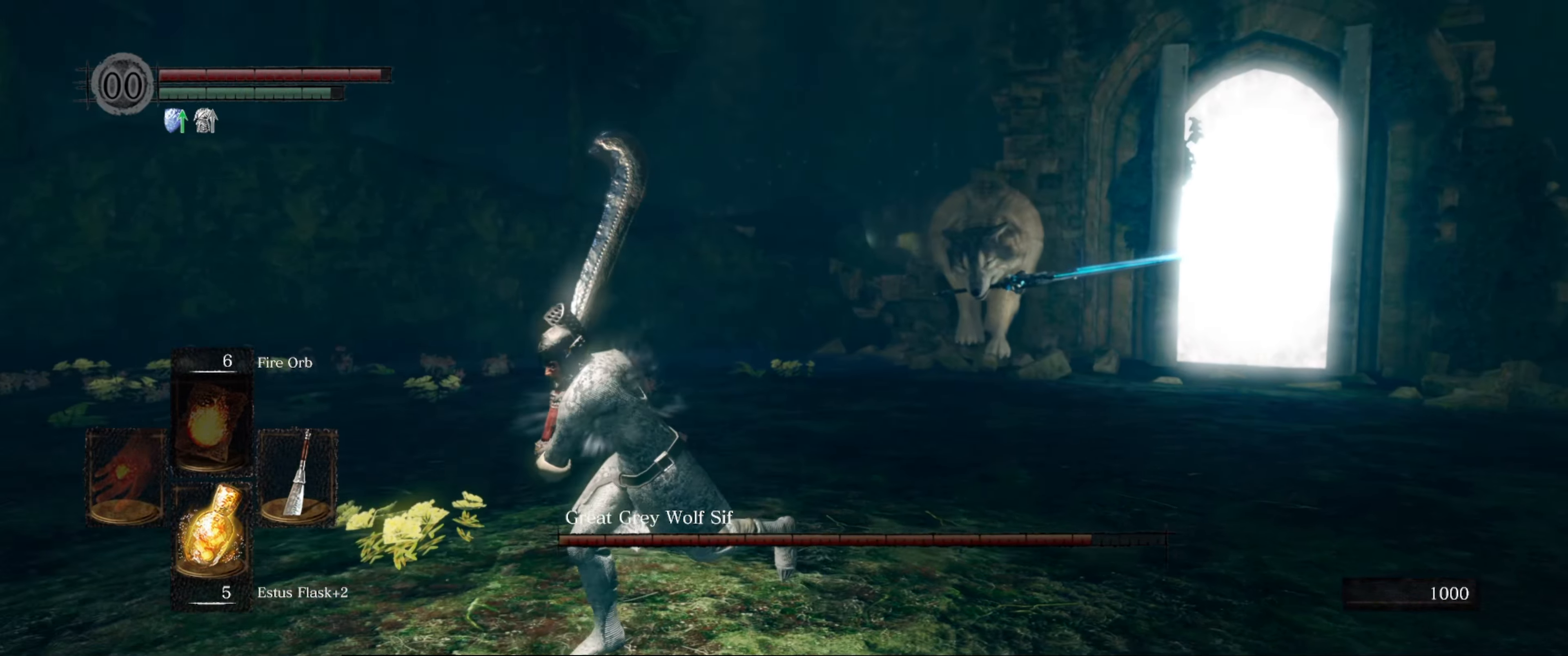
{"buttons": ["B"], "left_stick": "up-left", "right_stick": "right", "events": [[50, "right_stick", "left"], [183, "left_stick", "left"], [333, "left_stick", "up-left"], [383, "right_stick", "center"], [483, "right_stick", "right"]]}
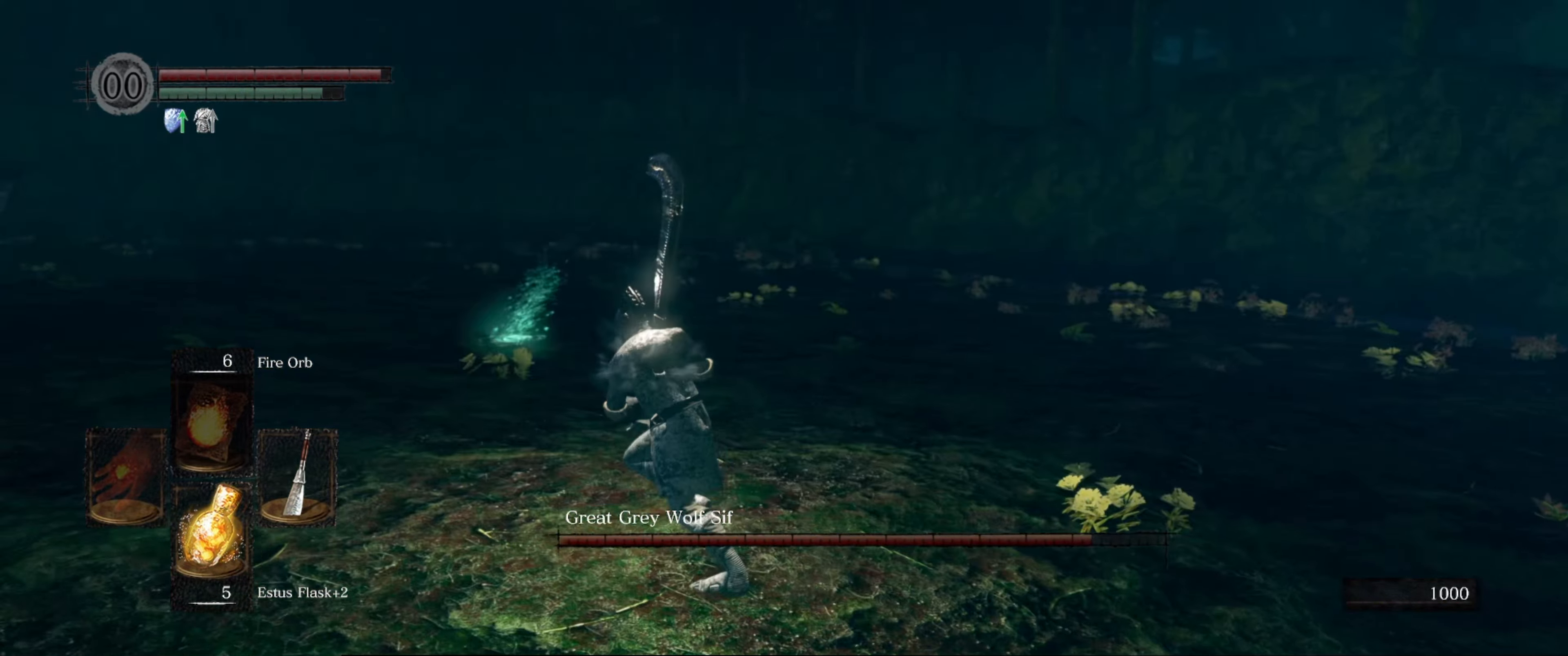
{"buttons": ["B"], "left_stick": "up-left", "right_stick": "right", "events": []}